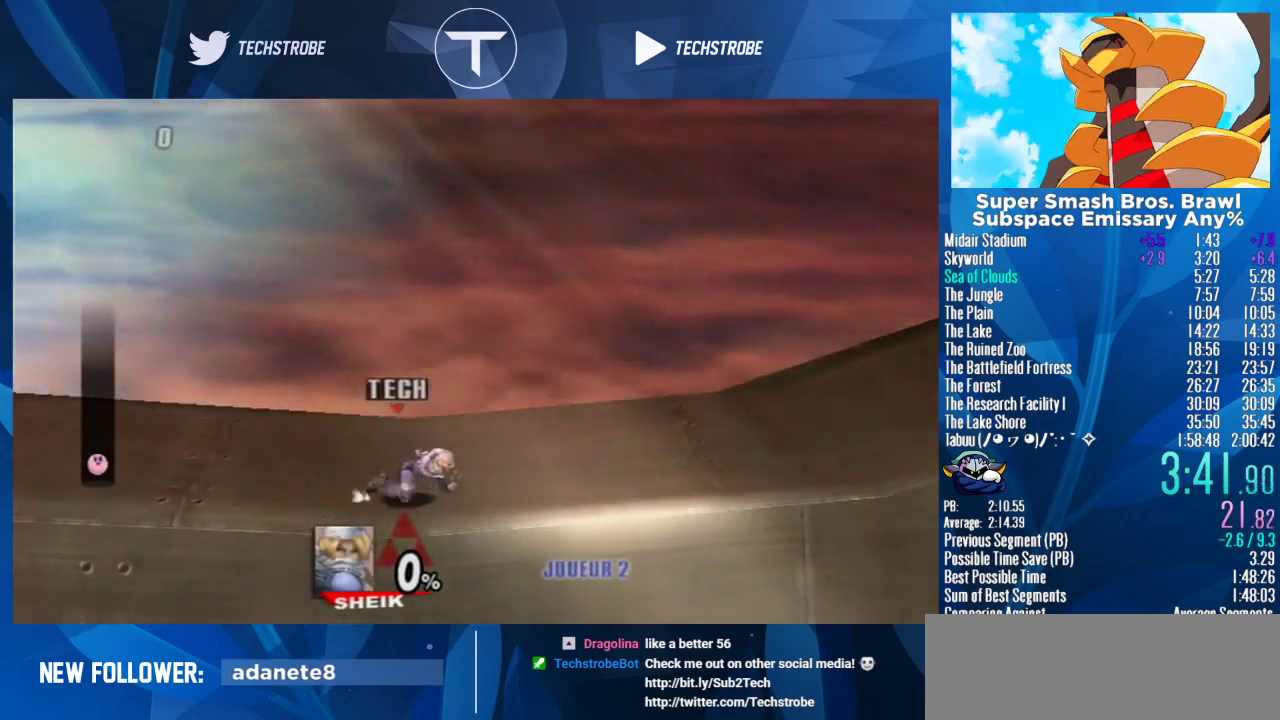
Gameplay with a controller (Nintendo layout); each line is a JSON object with the inputs held at the frame after it. Not read: L3 R3.
{"buttons": [], "left_stick": "right", "right_stick": "center"}
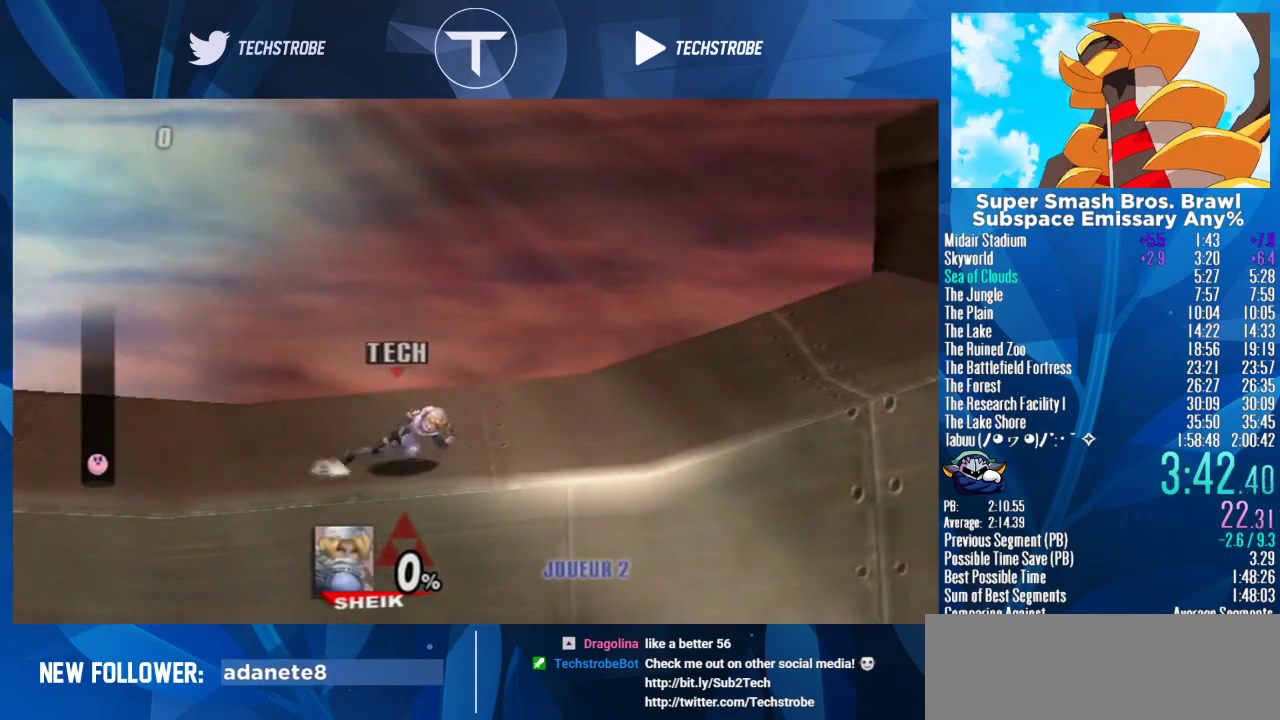
{"buttons": [], "left_stick": "right", "right_stick": "center"}
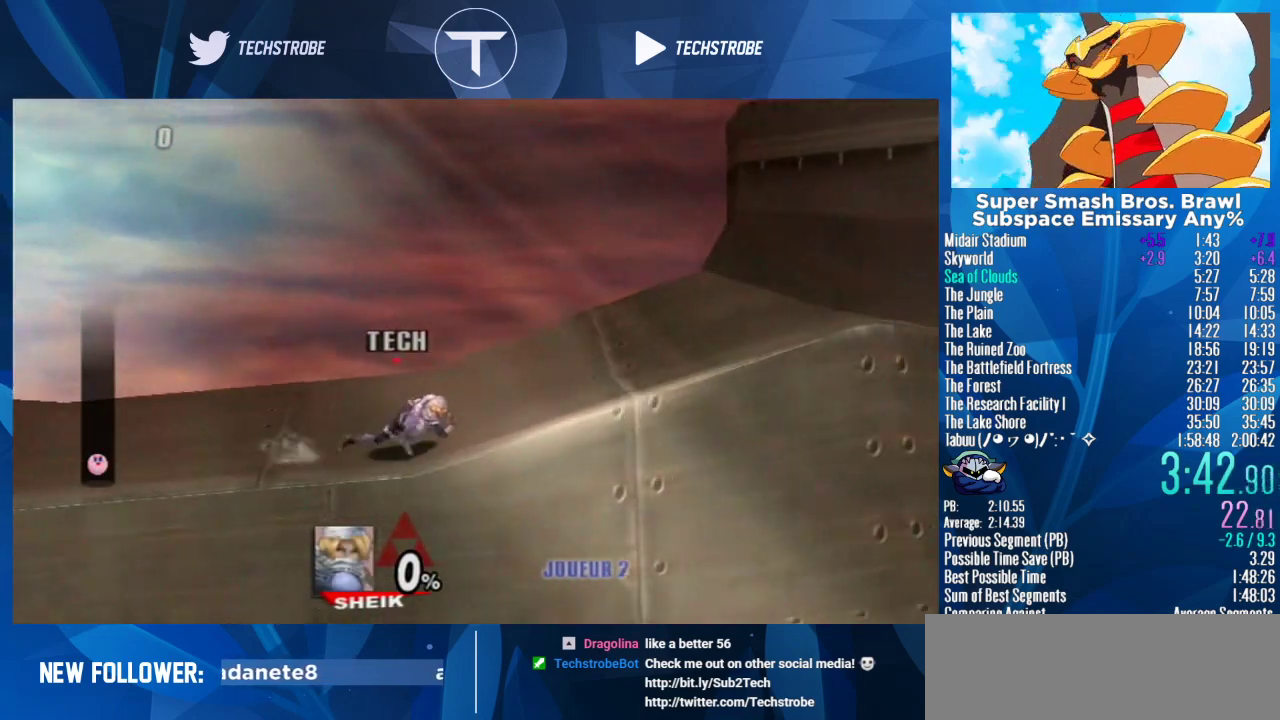
{"buttons": [], "left_stick": "up-right", "right_stick": "center"}
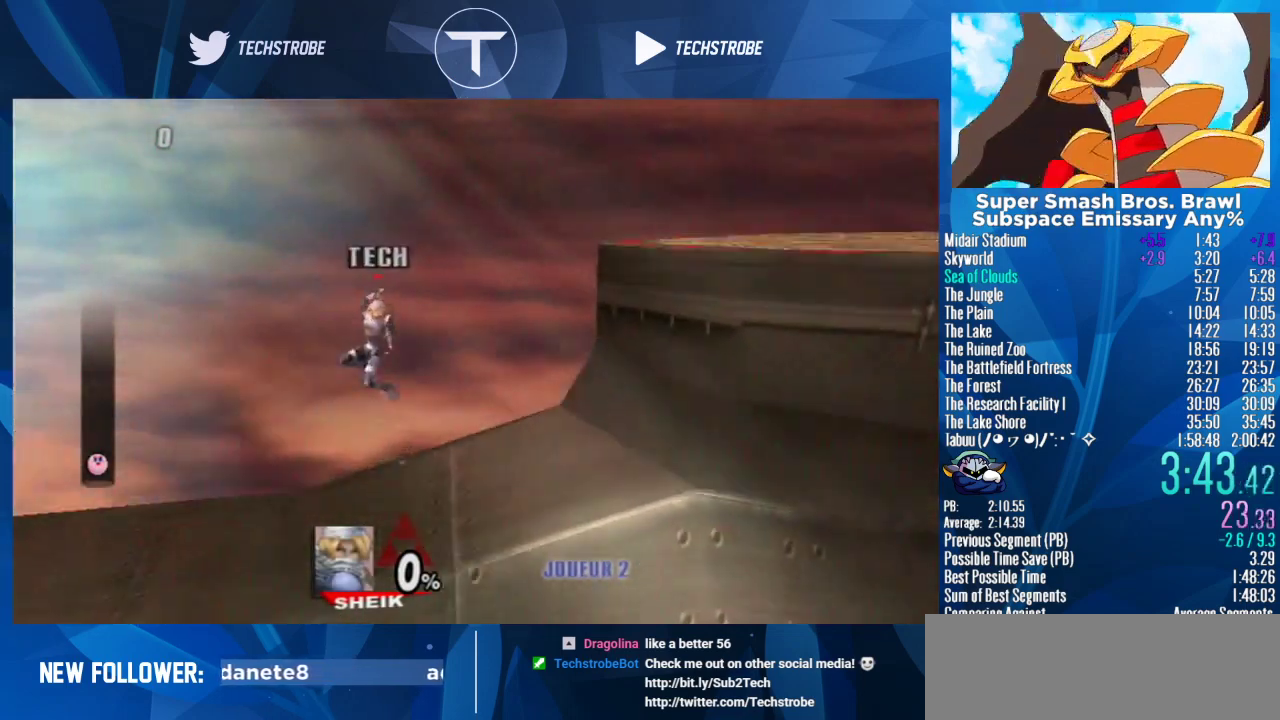
{"buttons": [], "left_stick": "right", "right_stick": "center"}
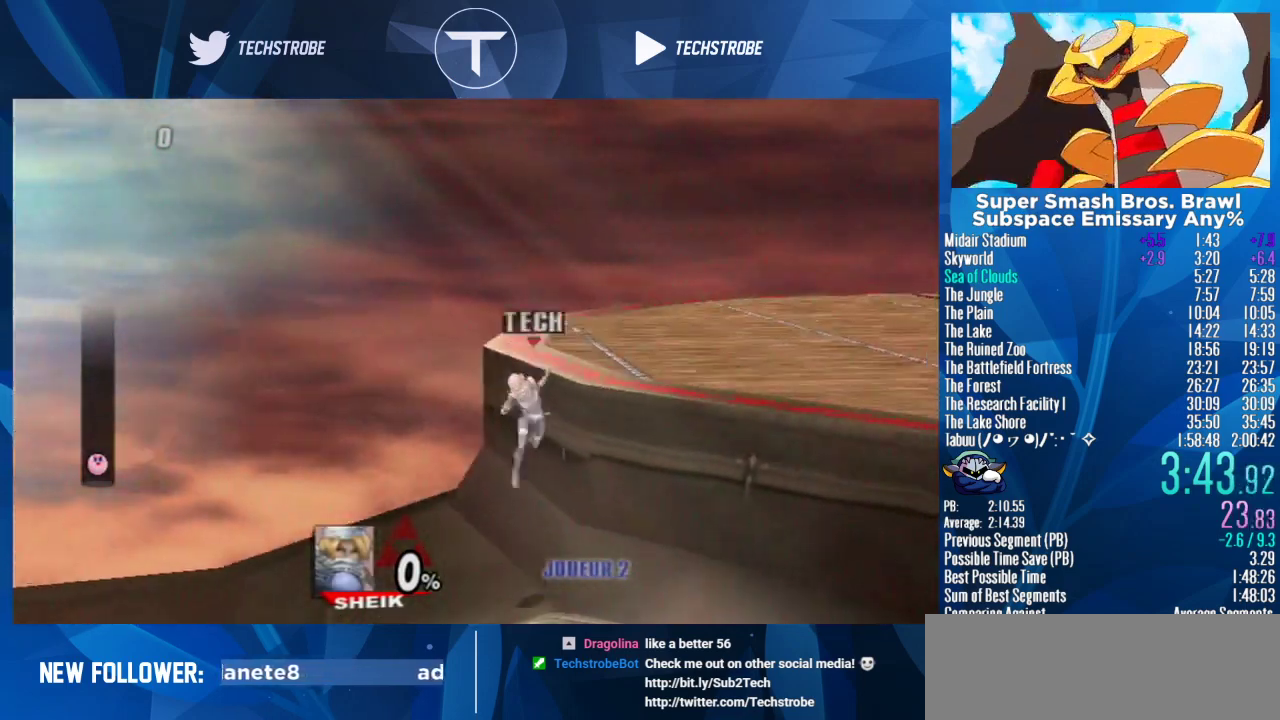
{"buttons": [], "left_stick": "center", "right_stick": "center"}
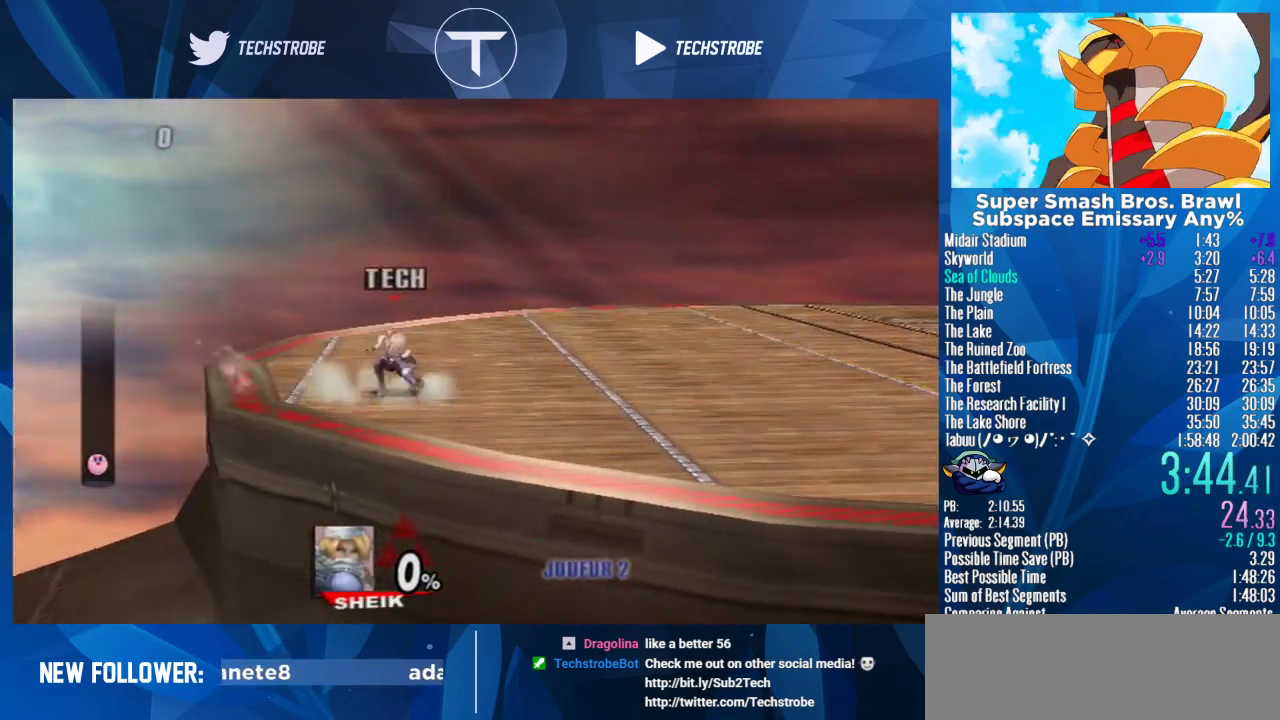
{"buttons": [], "left_stick": "right", "right_stick": "center"}
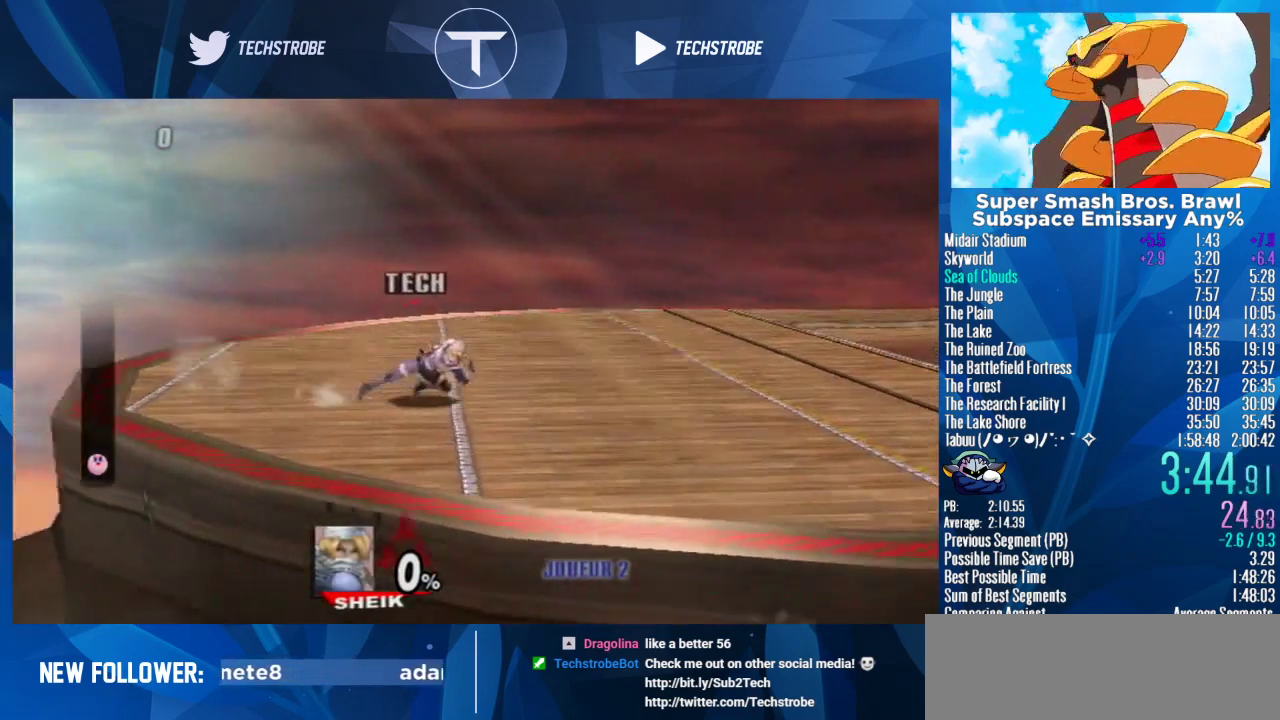
{"buttons": [], "left_stick": "right", "right_stick": "center"}
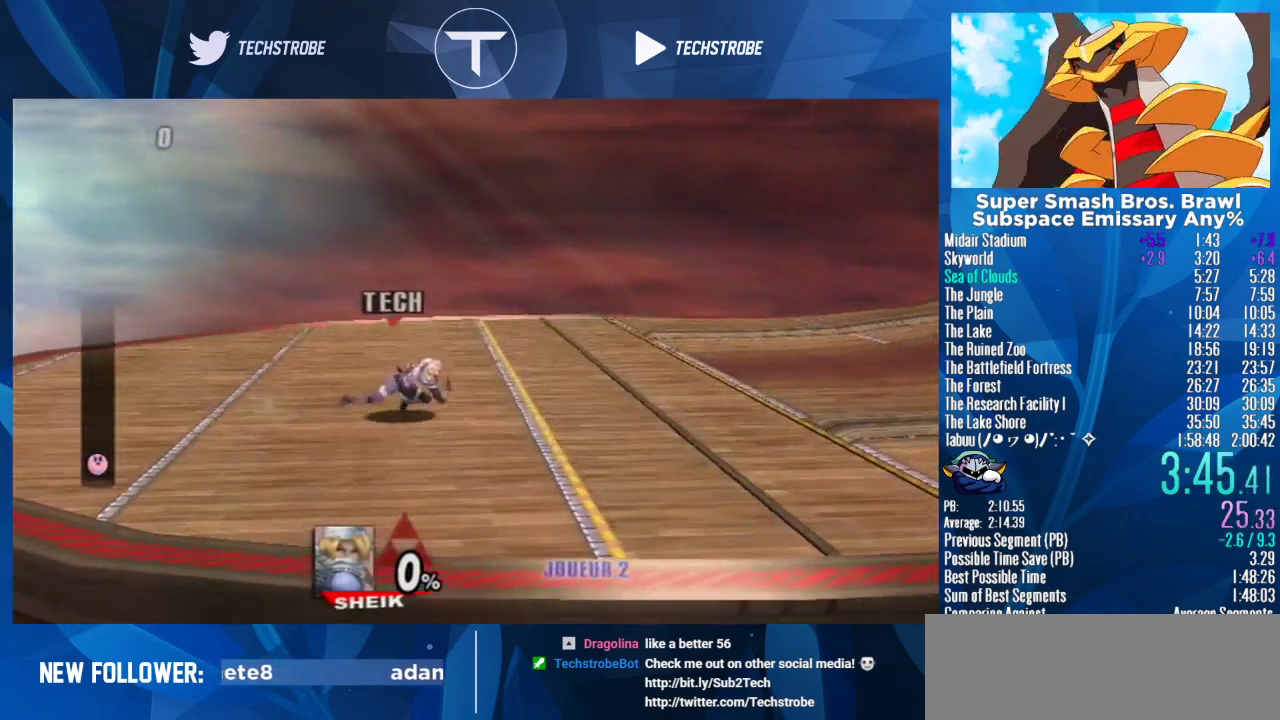
{"buttons": [], "left_stick": "right", "right_stick": "center"}
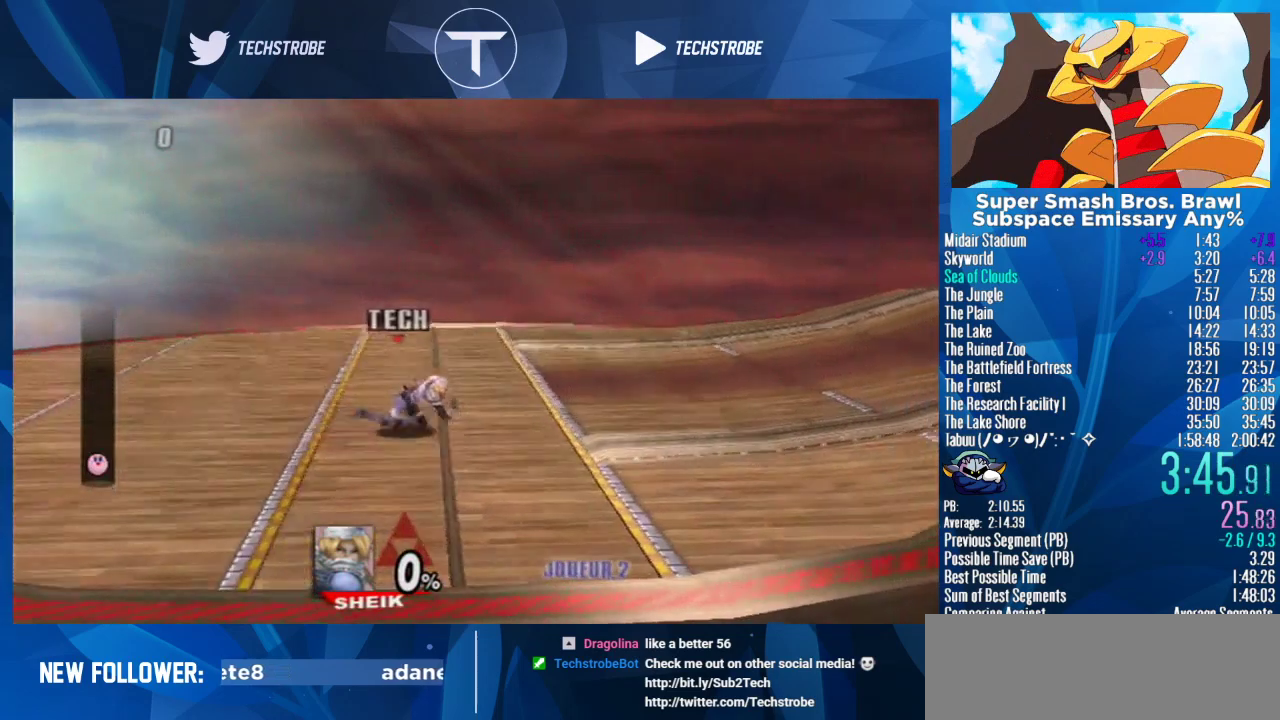
{"buttons": [], "left_stick": "right", "right_stick": "center"}
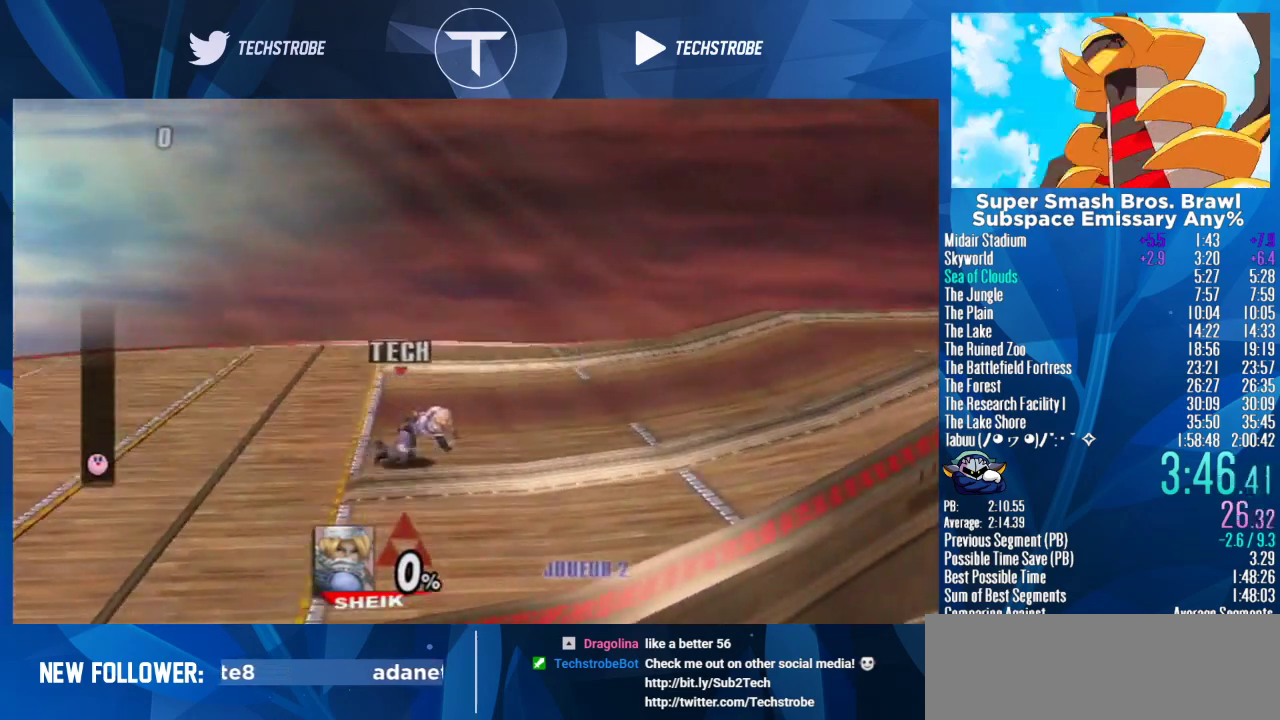
{"buttons": [], "left_stick": "right", "right_stick": "center"}
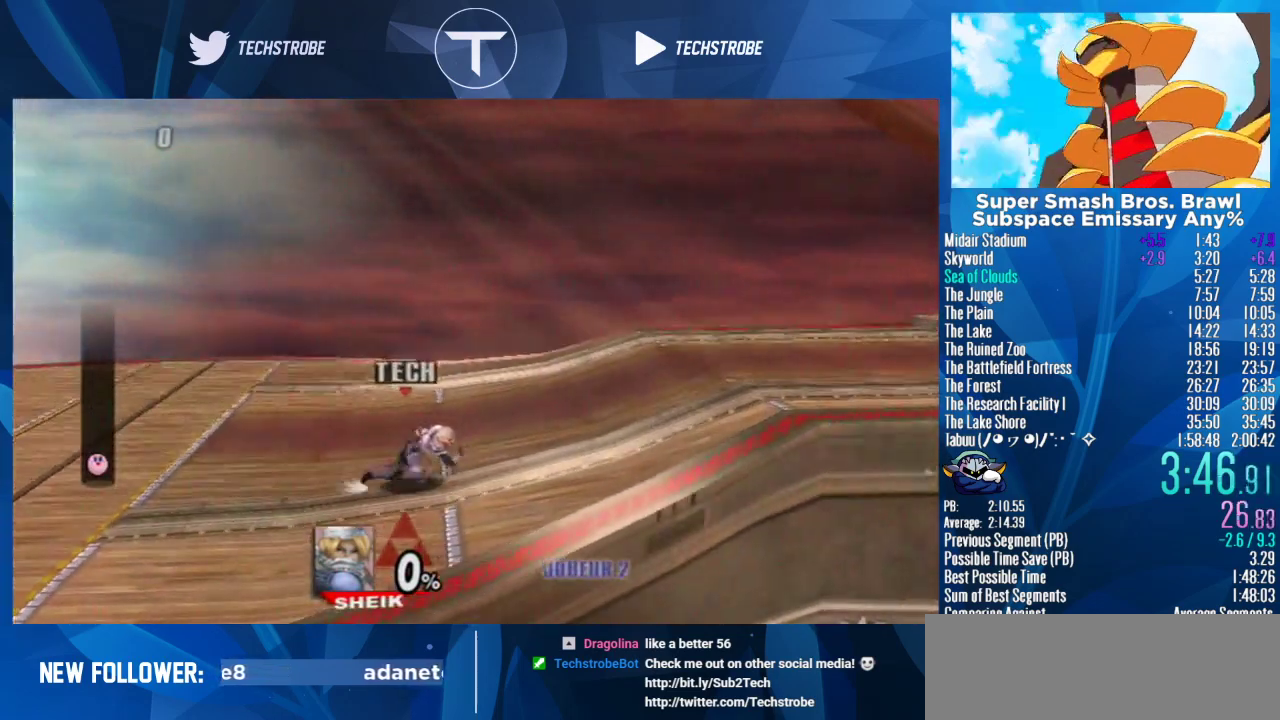
{"buttons": [], "left_stick": "right", "right_stick": "center"}
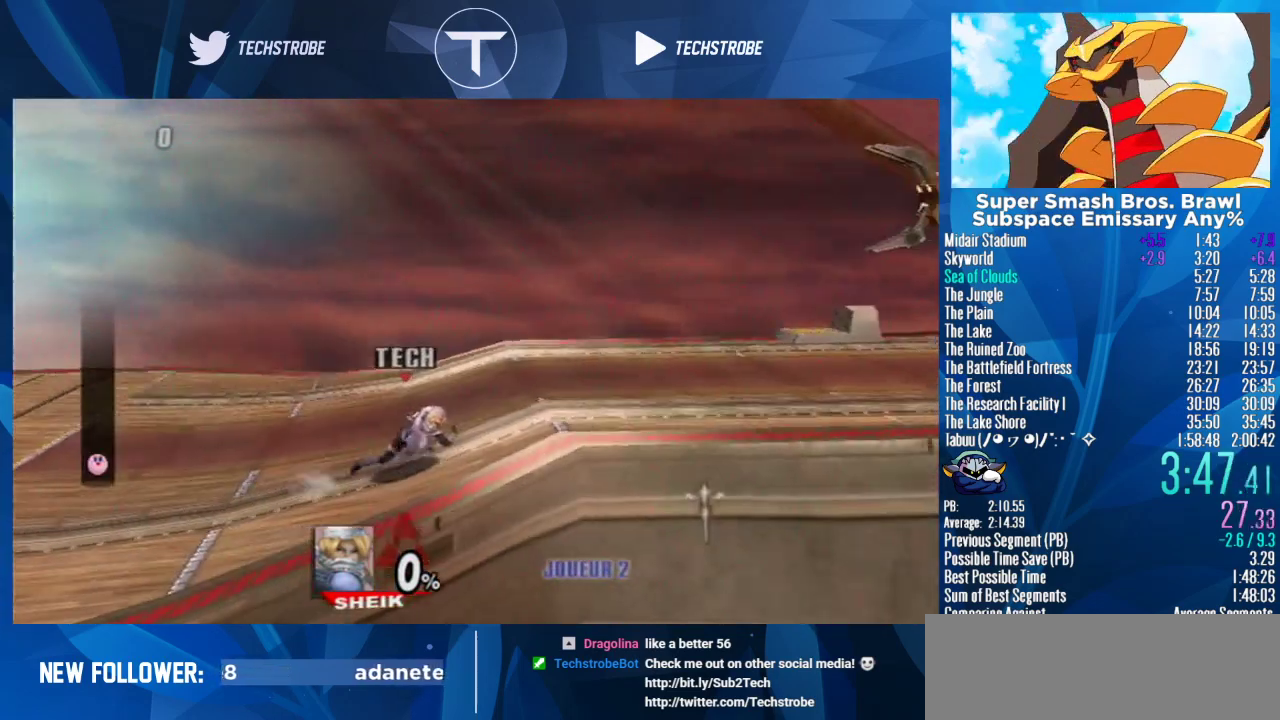
{"buttons": [], "left_stick": "right", "right_stick": "center"}
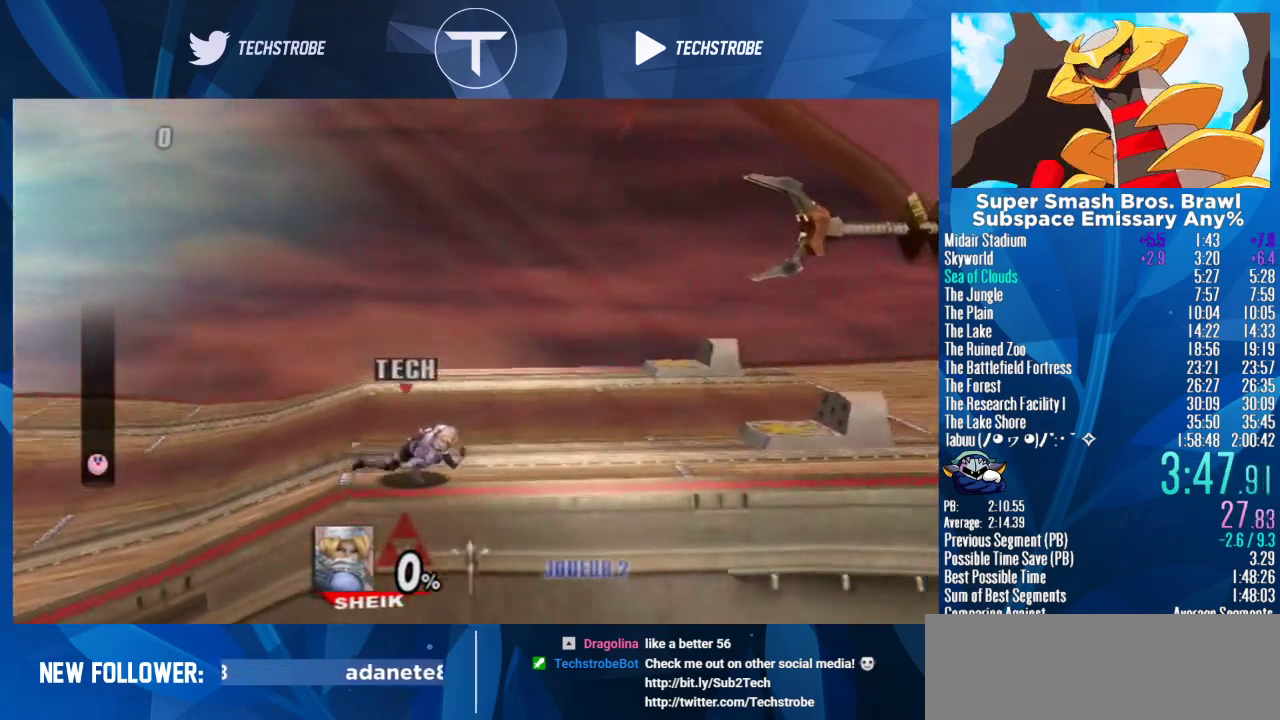
{"buttons": [], "left_stick": "right", "right_stick": "center"}
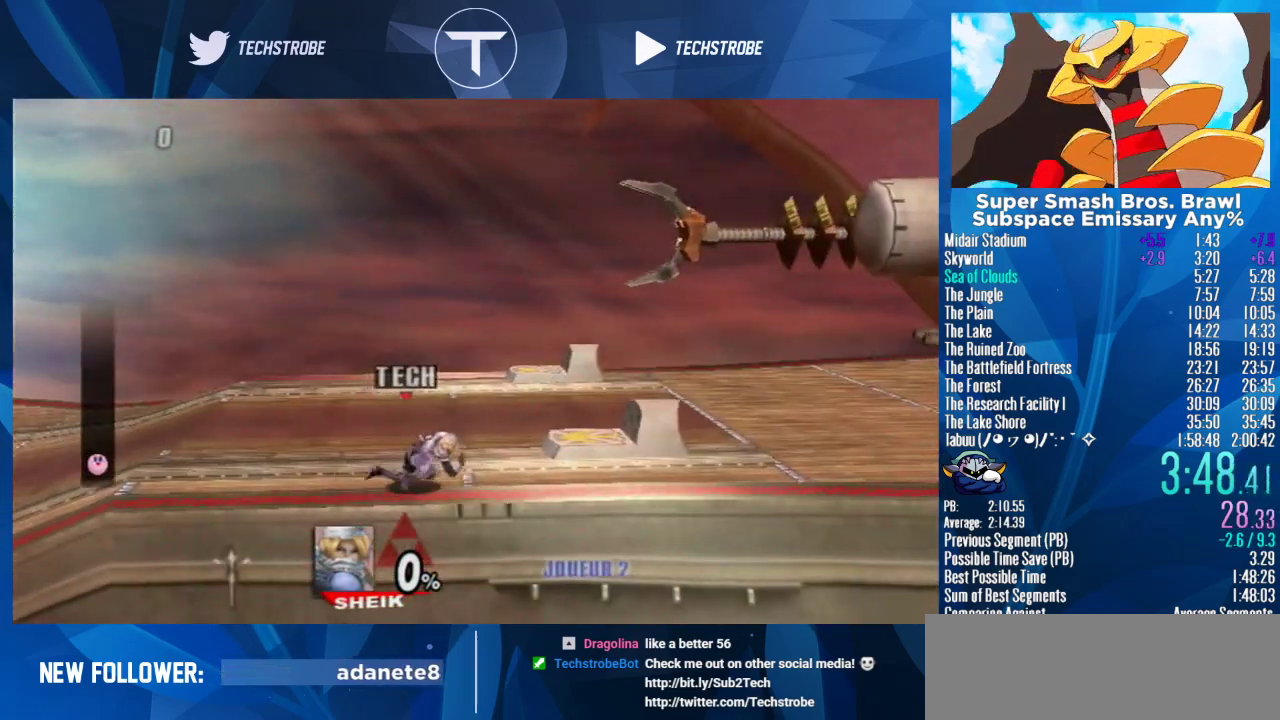
{"buttons": [], "left_stick": "right", "right_stick": "center"}
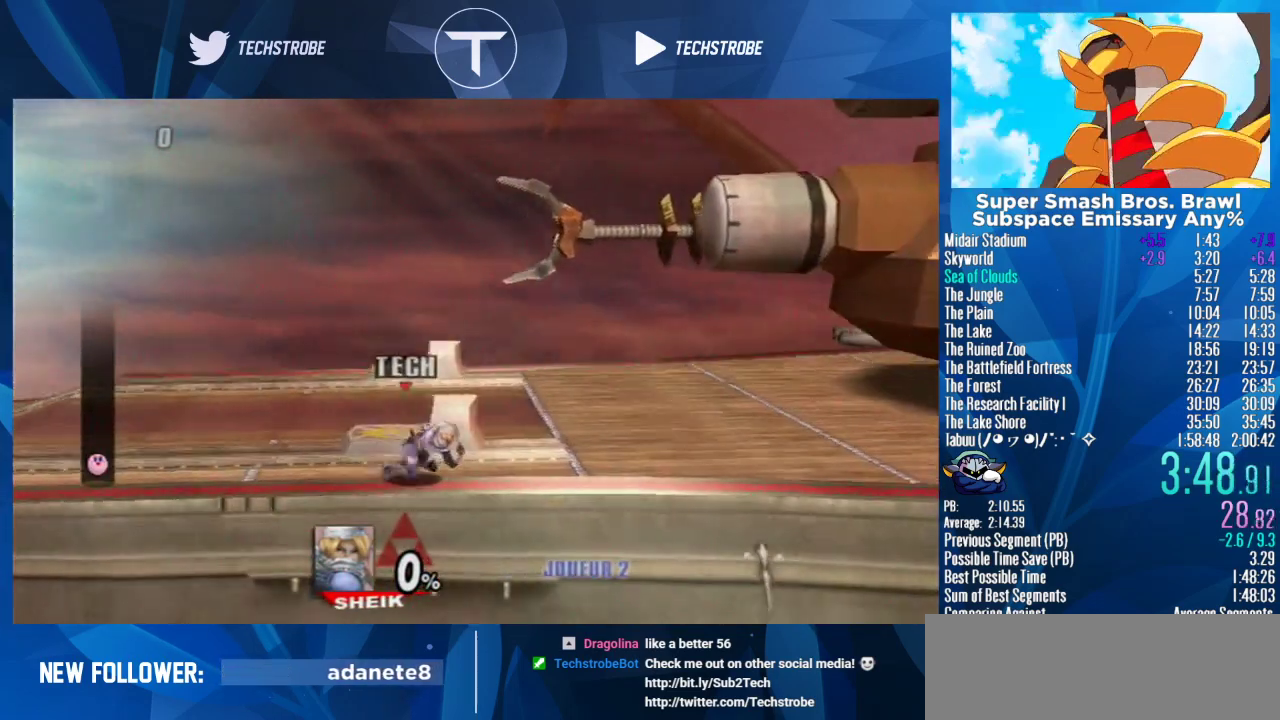
{"buttons": [], "left_stick": "right", "right_stick": "center"}
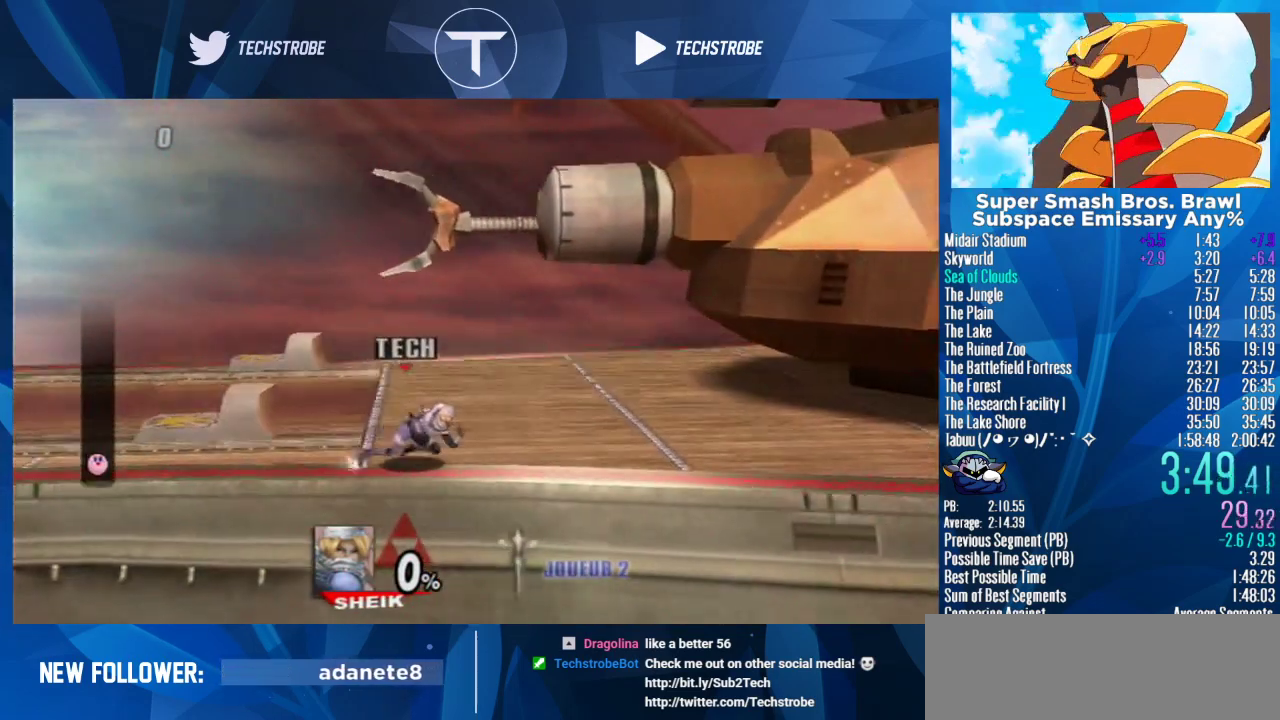
{"buttons": [], "left_stick": "right", "right_stick": "center"}
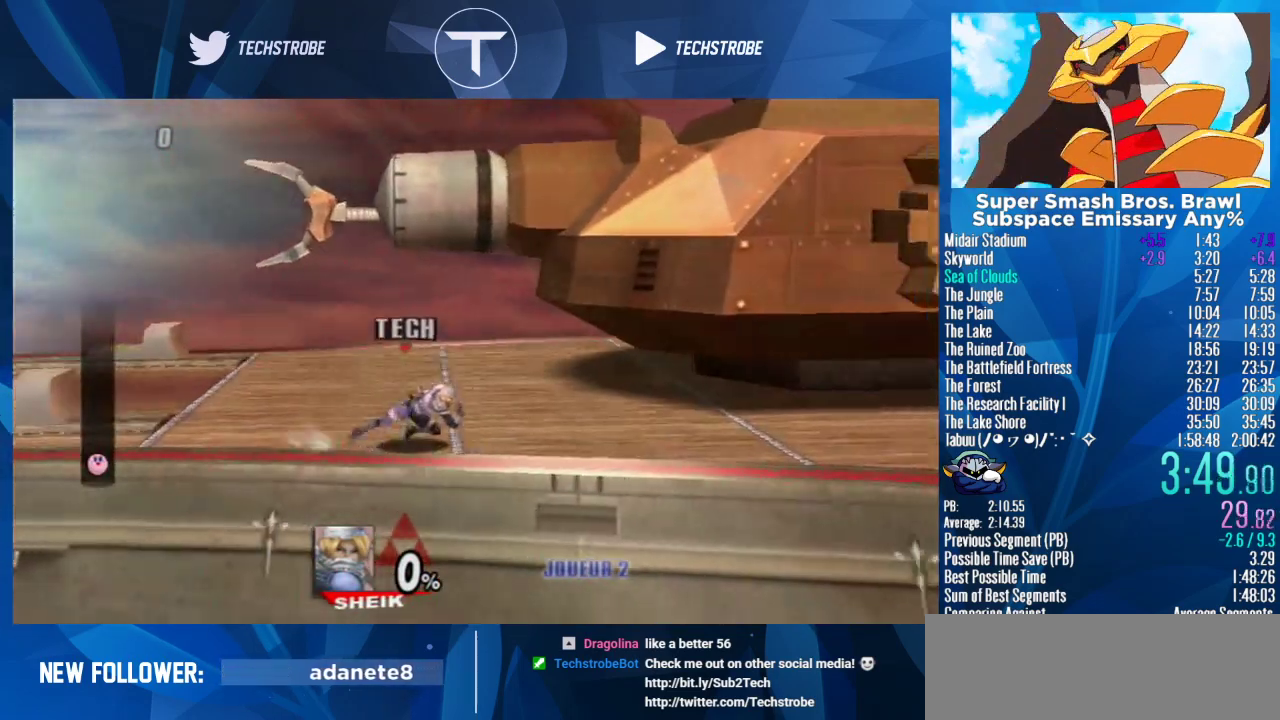
{"buttons": [], "left_stick": "right", "right_stick": "center"}
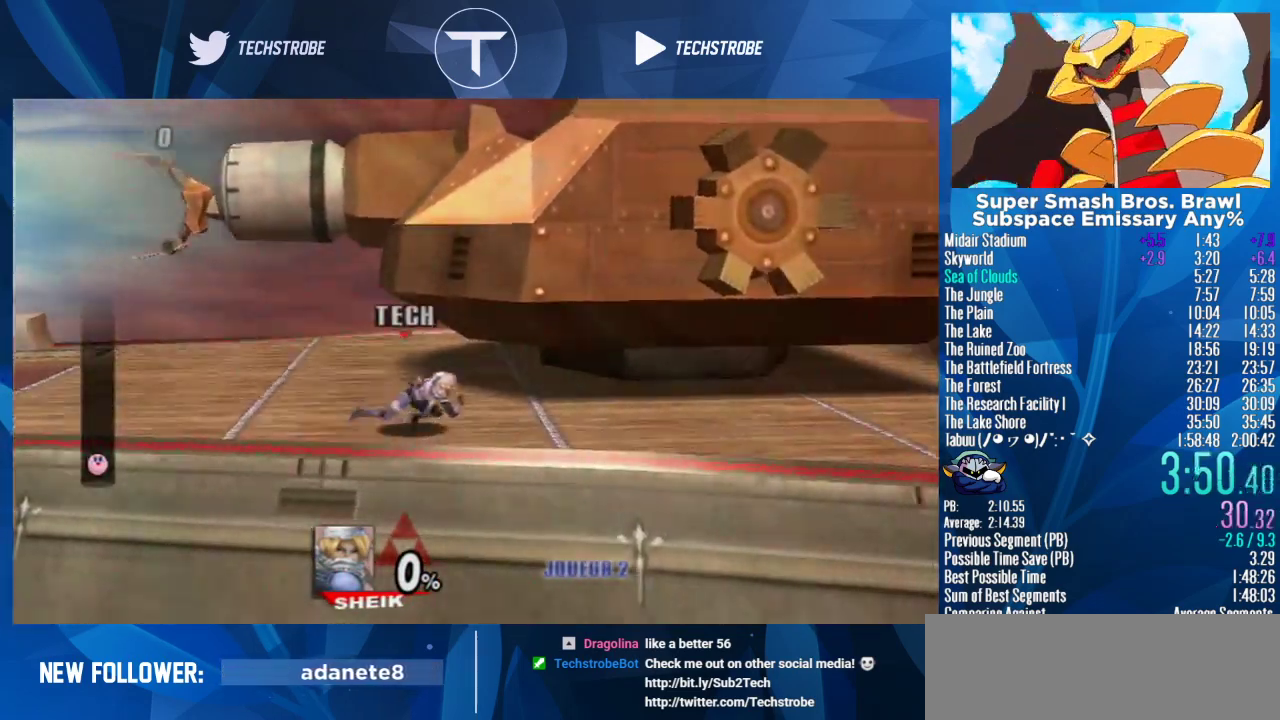
{"buttons": ["A"], "left_stick": "right", "right_stick": "center"}
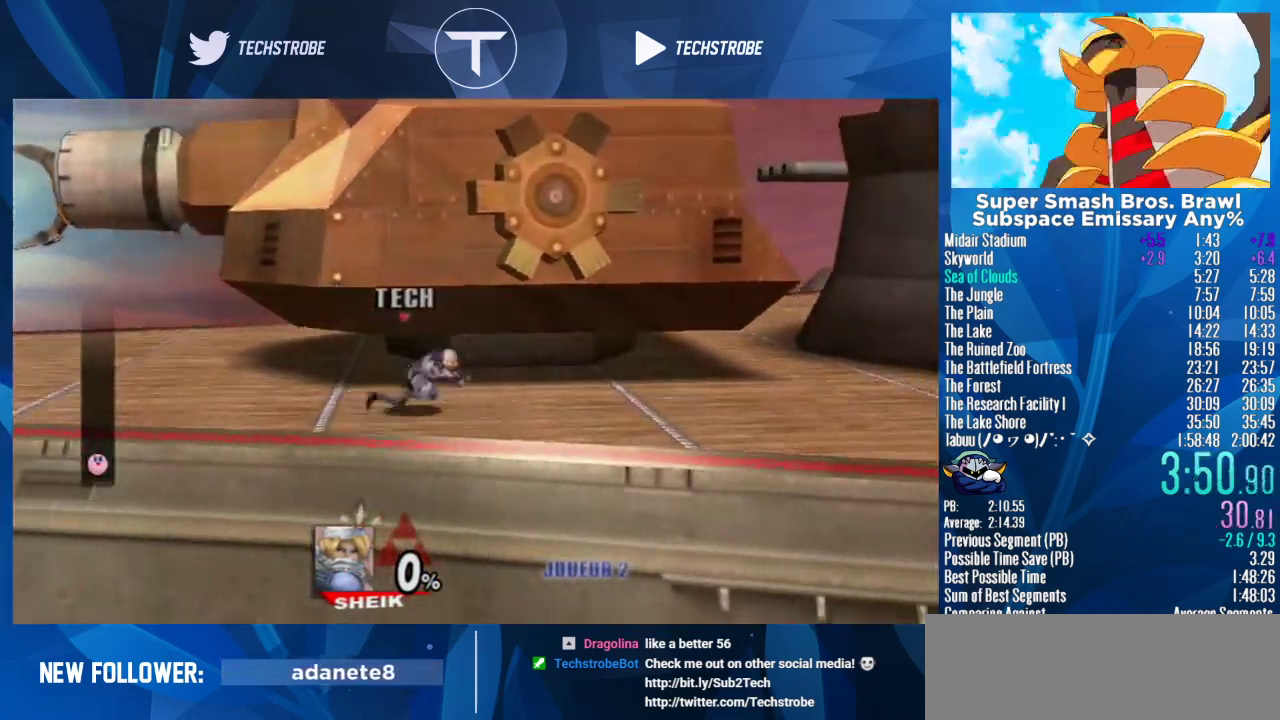
{"buttons": [], "left_stick": "center", "right_stick": "center"}
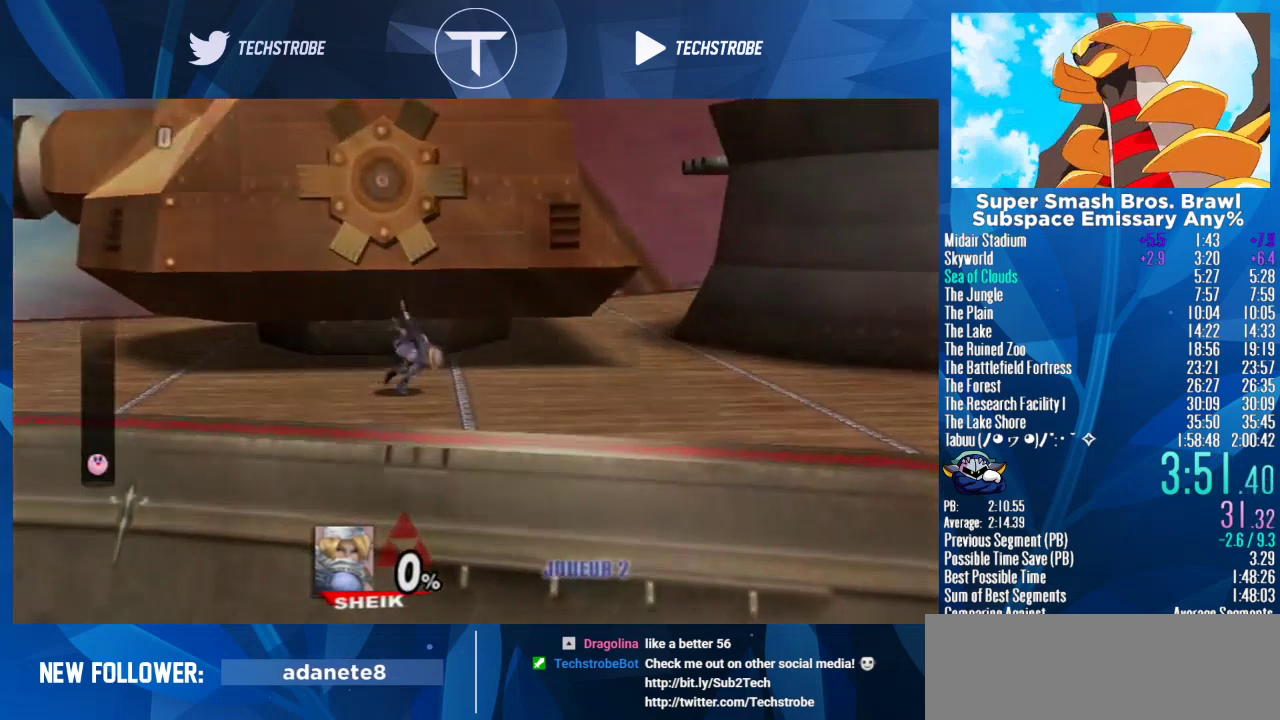
{"buttons": [], "left_stick": "center", "right_stick": "center"}
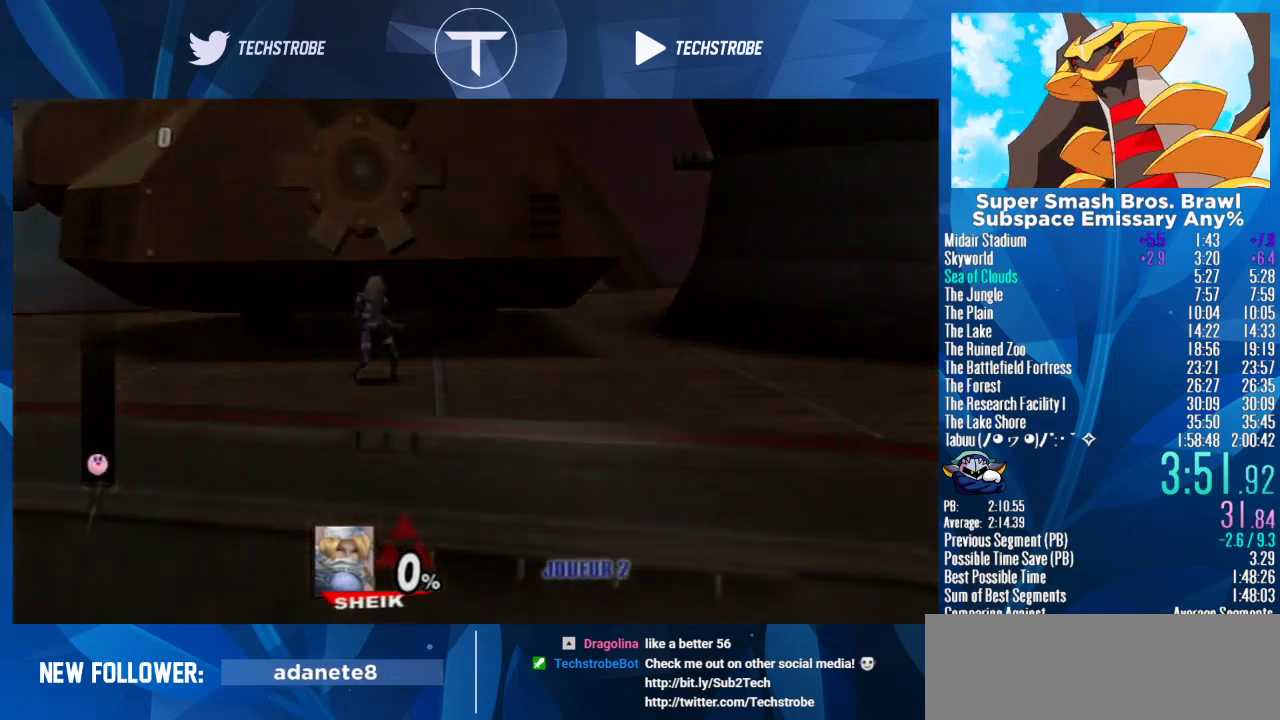
{"buttons": [], "left_stick": "center", "right_stick": "center"}
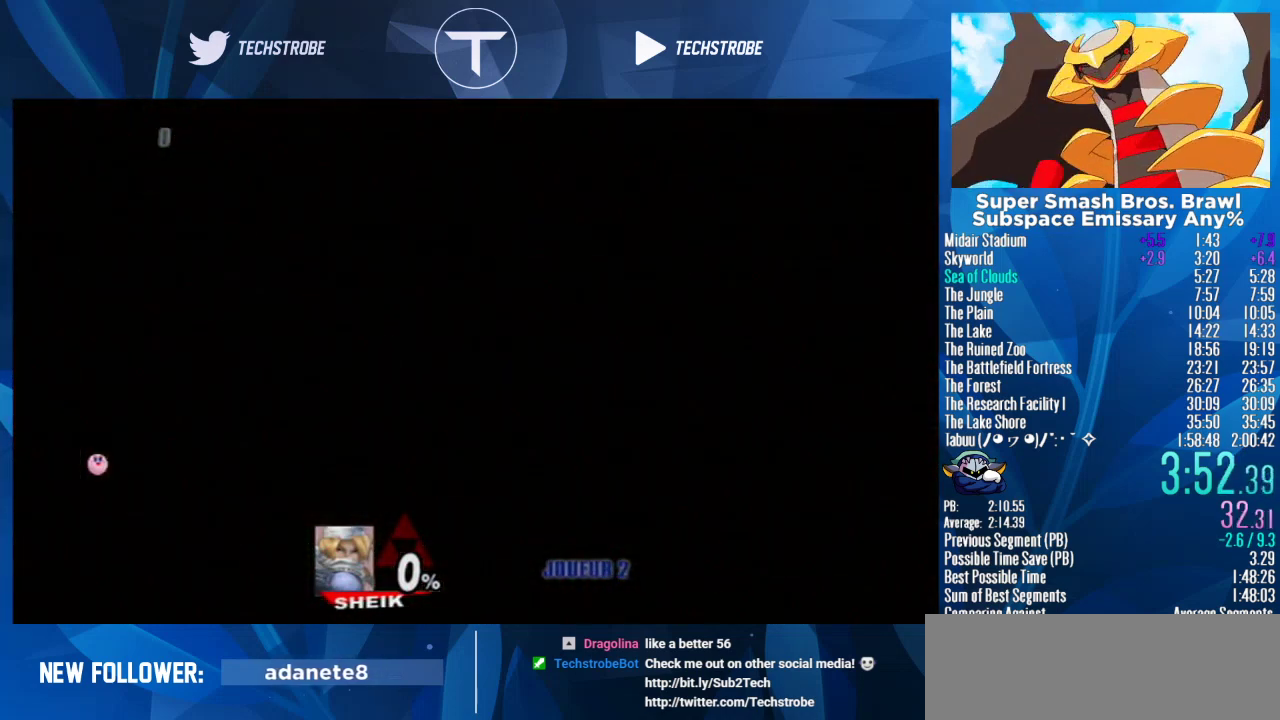
{"buttons": ["A"], "left_stick": "center", "right_stick": "center"}